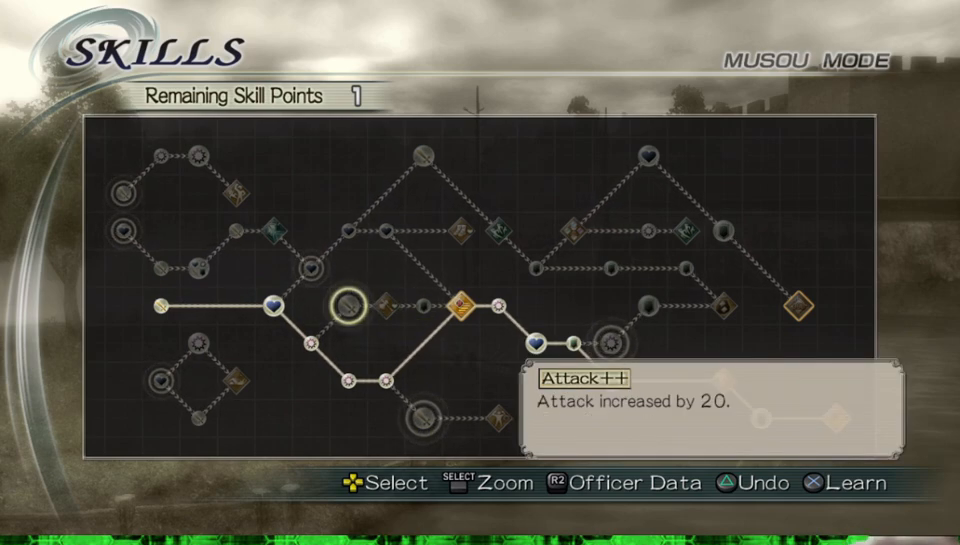
Gameplay with a controller (Xbox layout); each line is a JSON object with the inputs held at the frame after it. "events" lists button and stick changes between this image and that frame as [ms after this image, input, new state], when the widget could be followed in between. Not read: L3 R3.
{"buttons": [], "left_stick": "center", "right_stick": "center", "events": []}
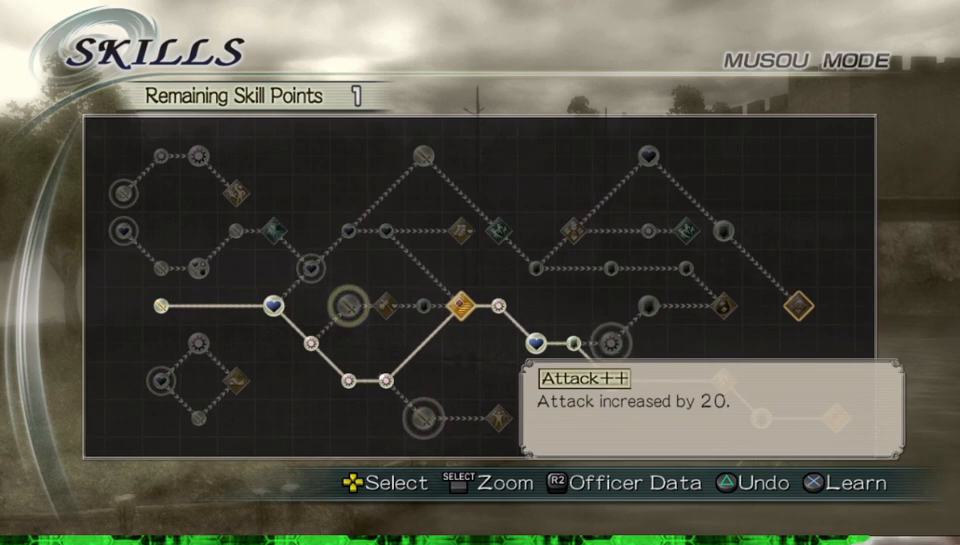
{"buttons": [], "left_stick": "center", "right_stick": "center", "events": [[67, "DPAD_LEFT", "down"], [167, "DPAD_LEFT", "up"]]}
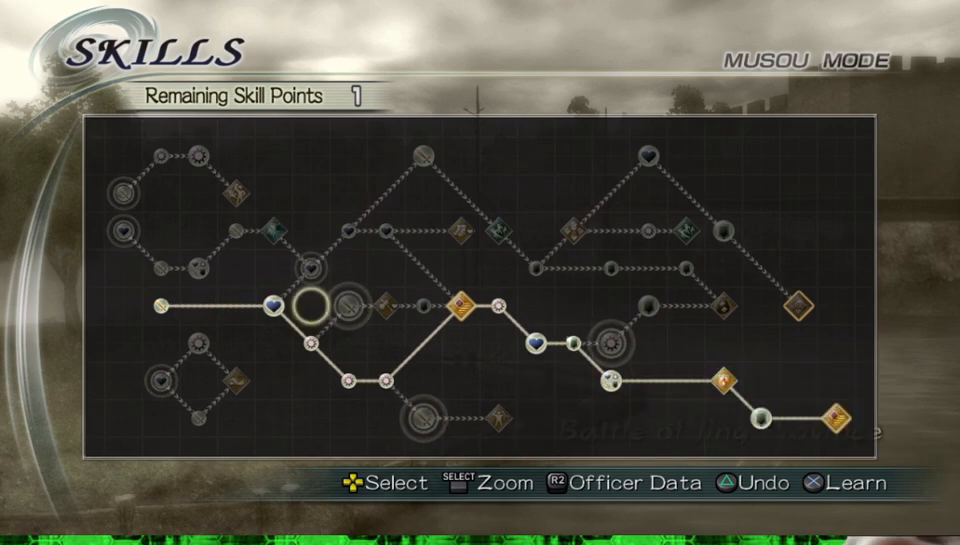
{"buttons": [], "left_stick": "center", "right_stick": "center", "events": [[117, "DPAD_DOWN", "down"], [200, "DPAD_DOWN", "up"], [317, "DPAD_DOWN", "down"], [417, "DPAD_DOWN", "up"]]}
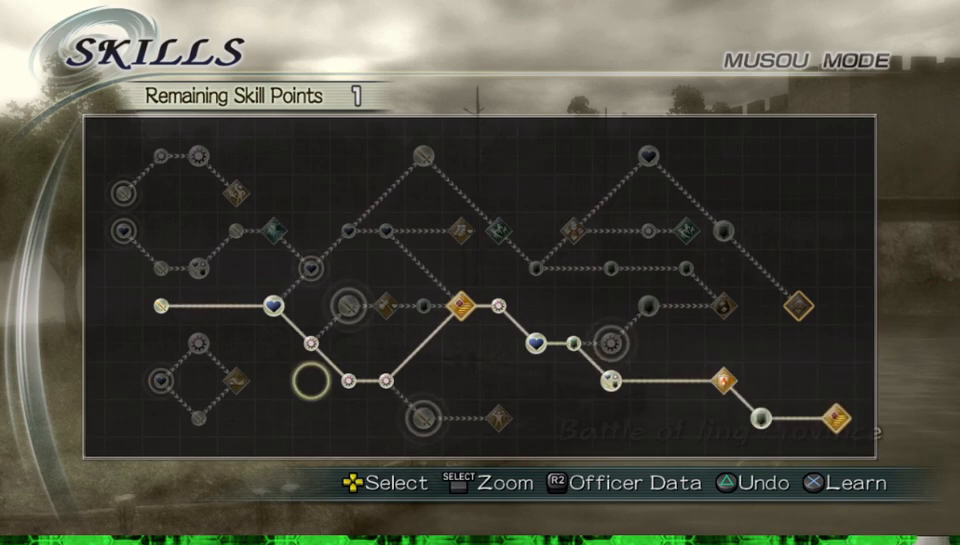
{"buttons": [], "left_stick": "center", "right_stick": "center", "events": []}
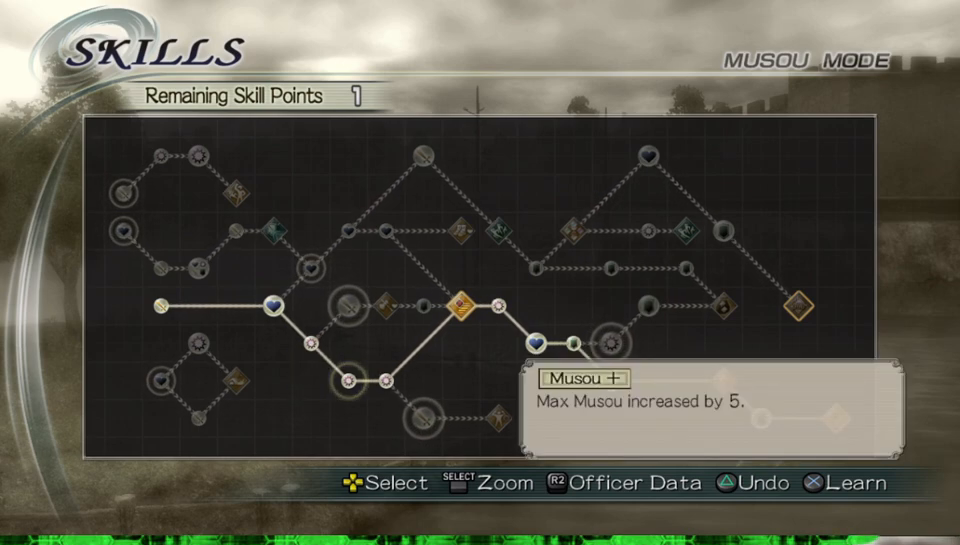
{"buttons": [], "left_stick": "center", "right_stick": "center", "events": []}
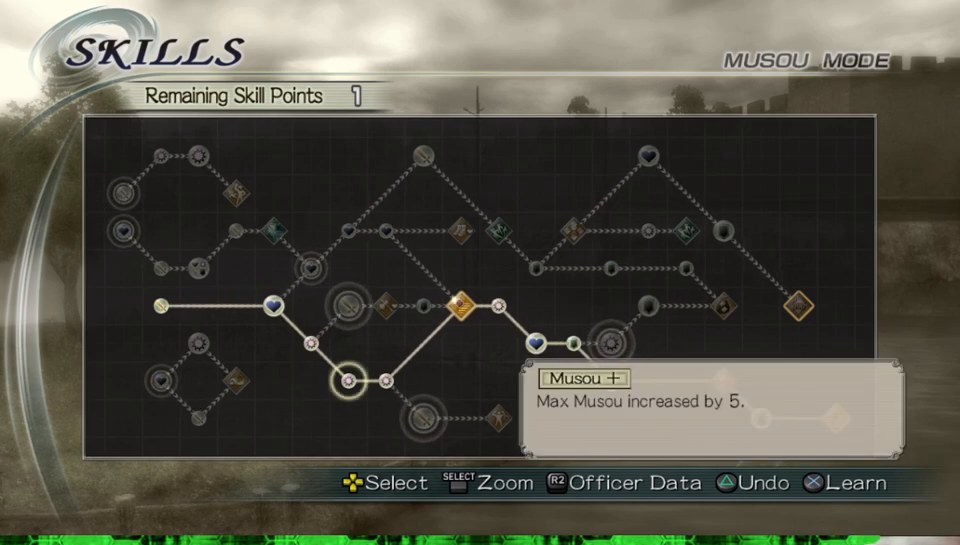
{"buttons": [], "left_stick": "center", "right_stick": "center", "events": [[133, "DPAD_UP", "down"], [233, "DPAD_UP", "up"], [350, "DPAD_UP", "down"], [450, "DPAD_UP", "up"]]}
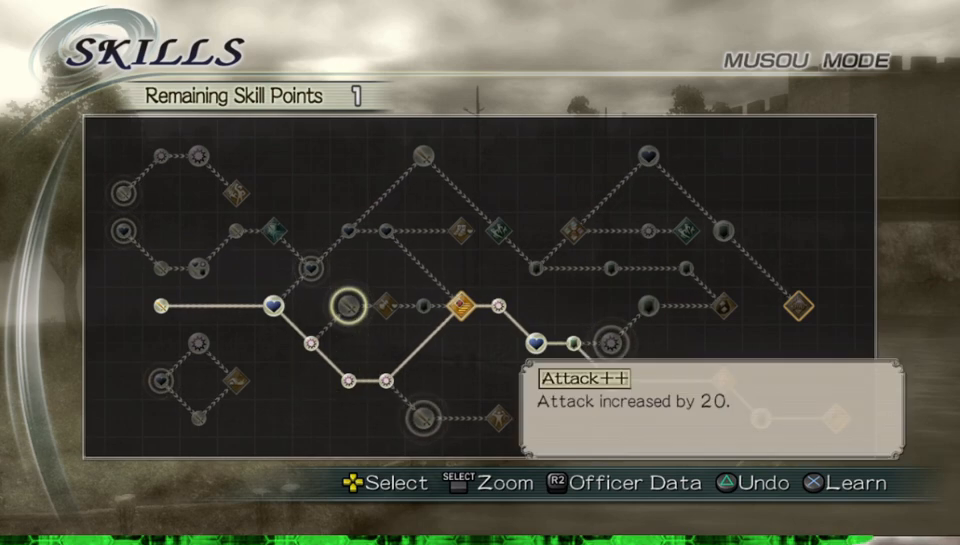
{"buttons": ["A"], "left_stick": "center", "right_stick": "center", "events": [[400, "A", "down"]]}
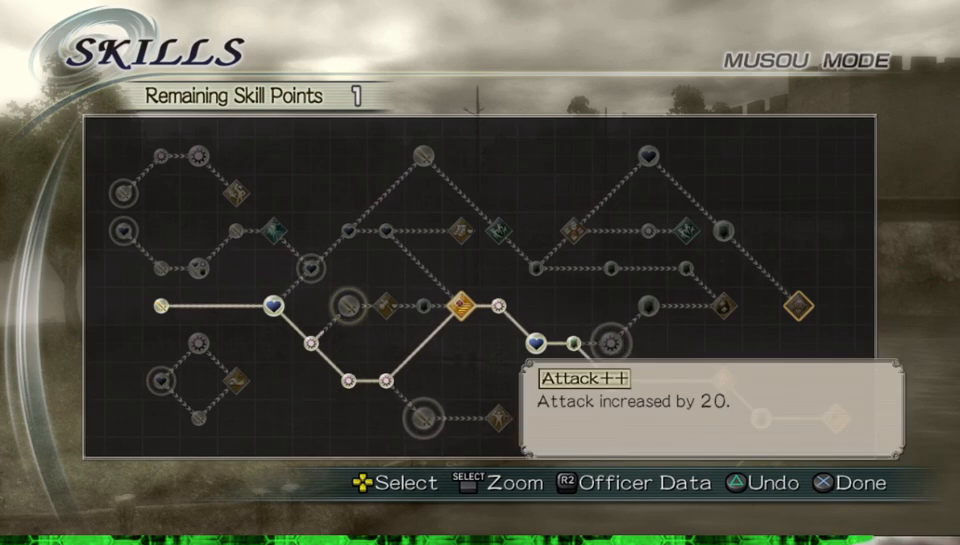
{"buttons": [], "left_stick": "center", "right_stick": "center", "events": [[17, "A", "up"]]}
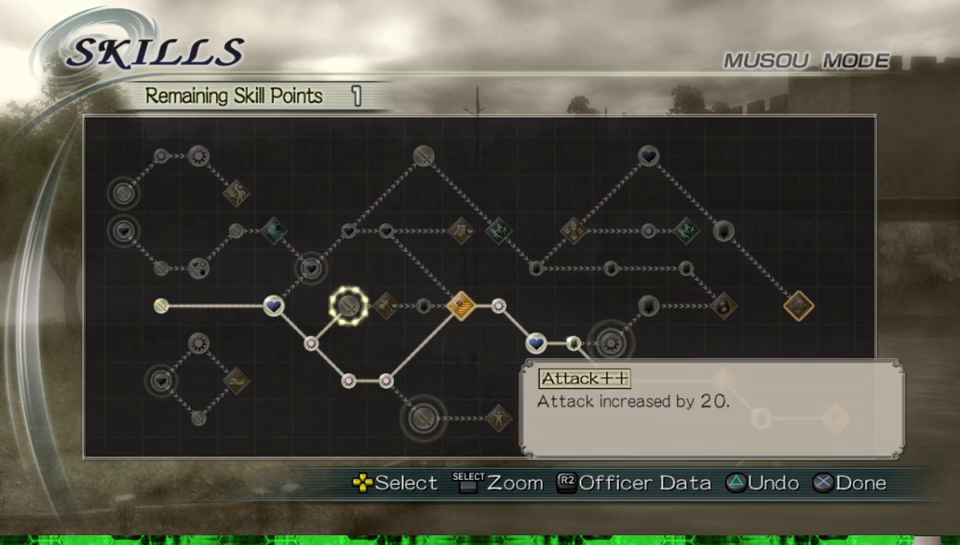
{"buttons": [], "left_stick": "center", "right_stick": "center", "events": []}
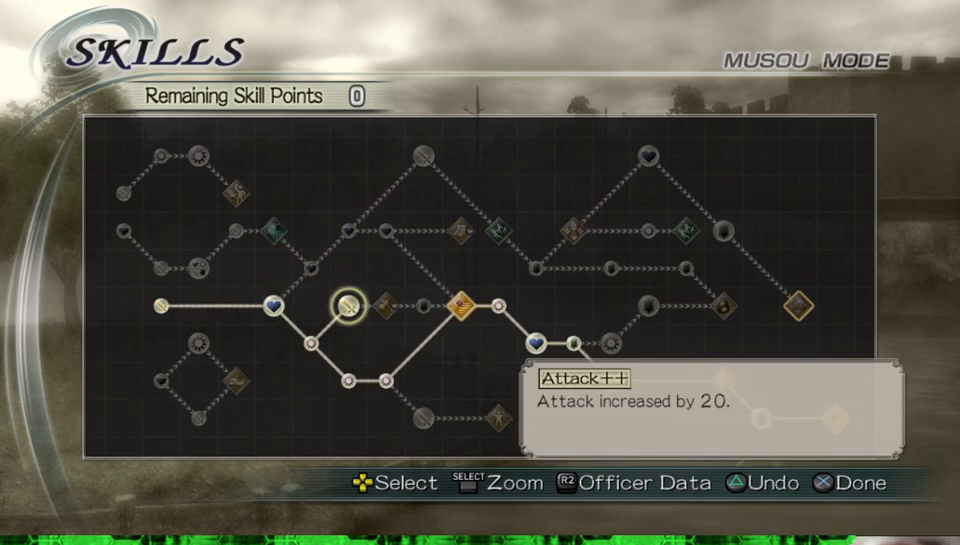
{"buttons": ["A"], "left_stick": "center", "right_stick": "center", "events": [[367, "A", "down"]]}
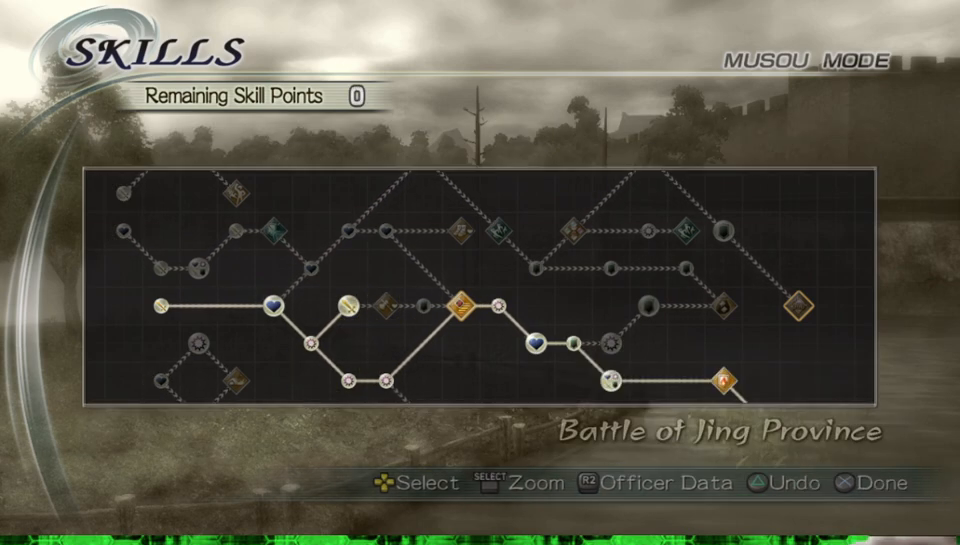
{"buttons": [], "left_stick": "center", "right_stick": "center", "events": [[17, "A", "up"]]}
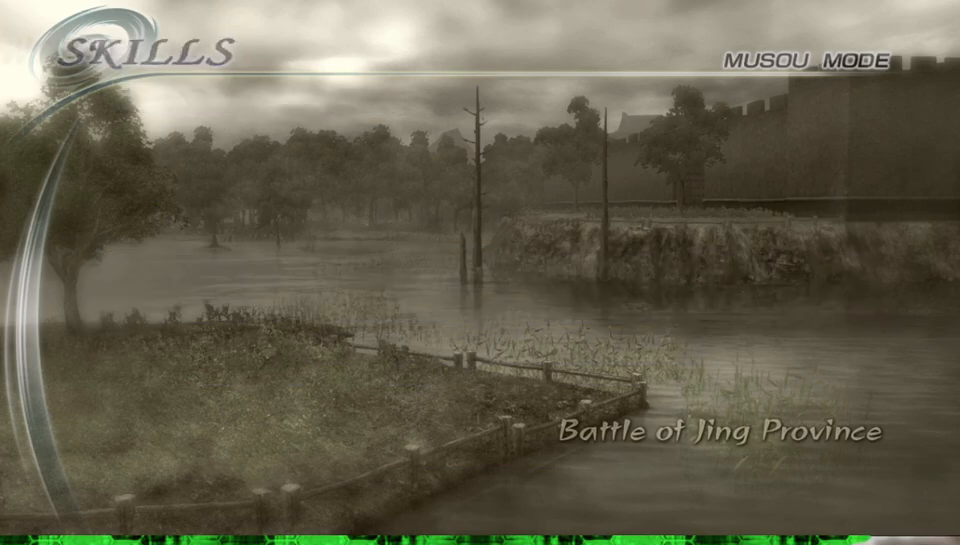
{"buttons": [], "left_stick": "center", "right_stick": "center", "events": []}
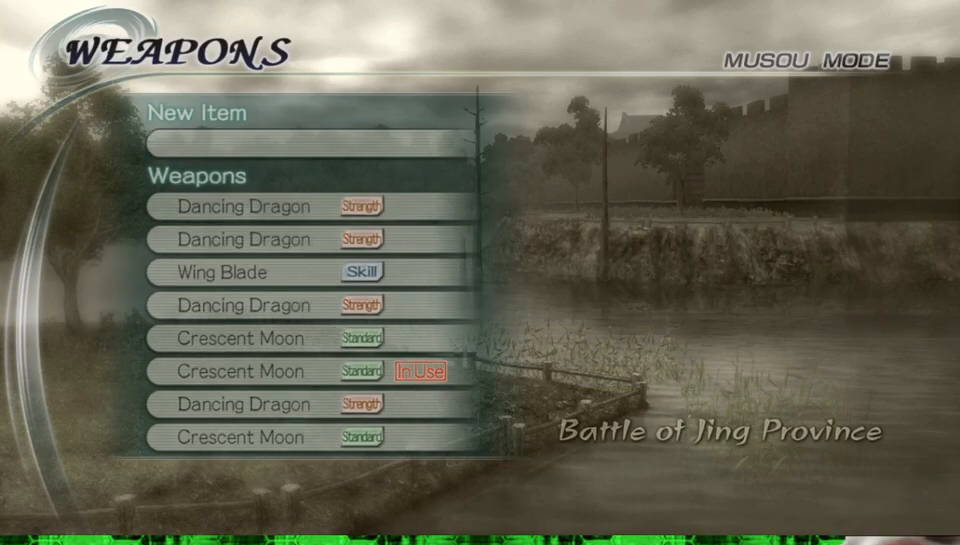
{"buttons": [], "left_stick": "center", "right_stick": "center", "events": []}
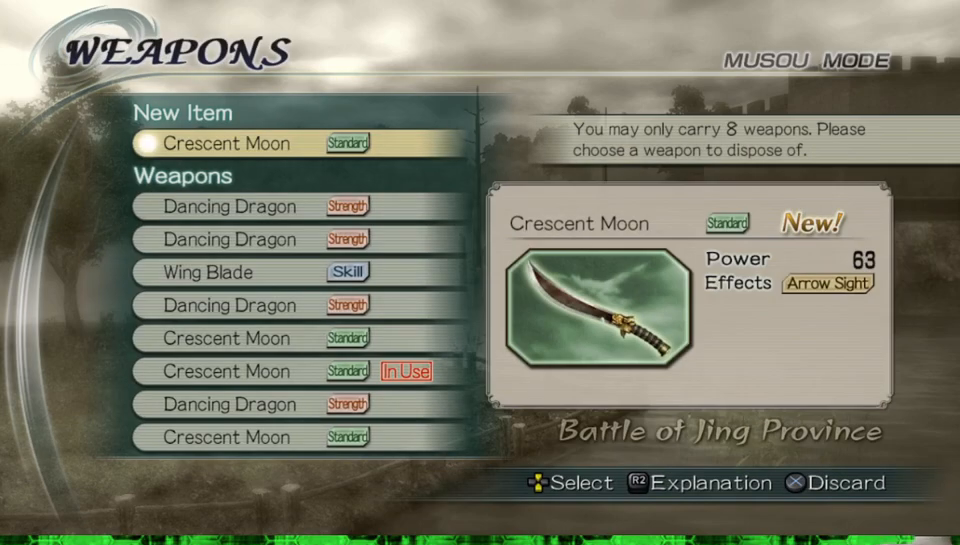
{"buttons": [], "left_stick": "center", "right_stick": "center", "events": []}
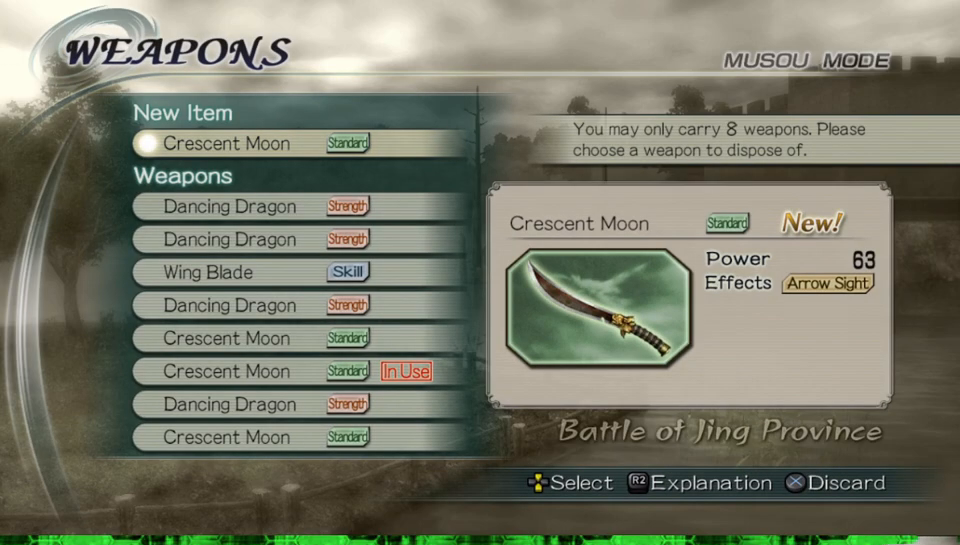
{"buttons": [], "left_stick": "center", "right_stick": "center", "events": []}
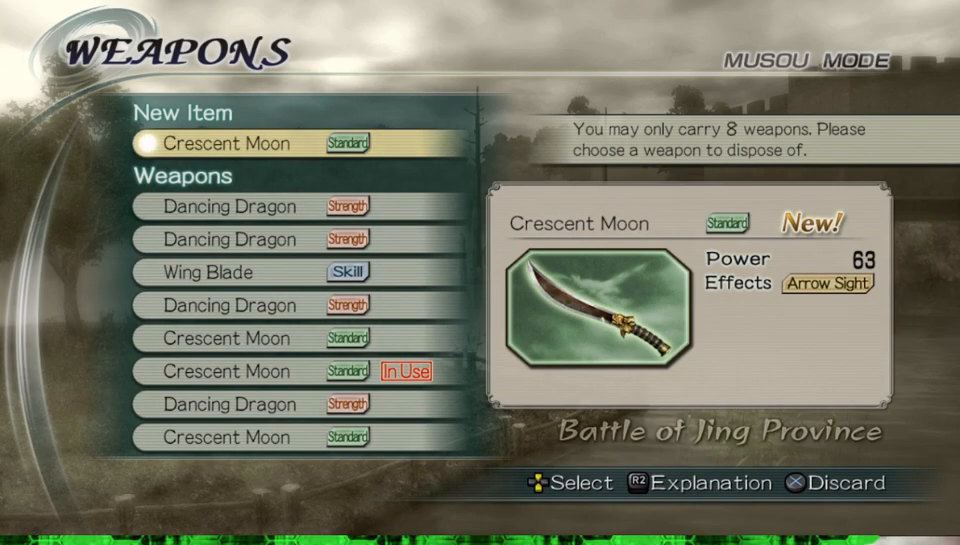
{"buttons": [], "left_stick": "center", "right_stick": "center", "events": []}
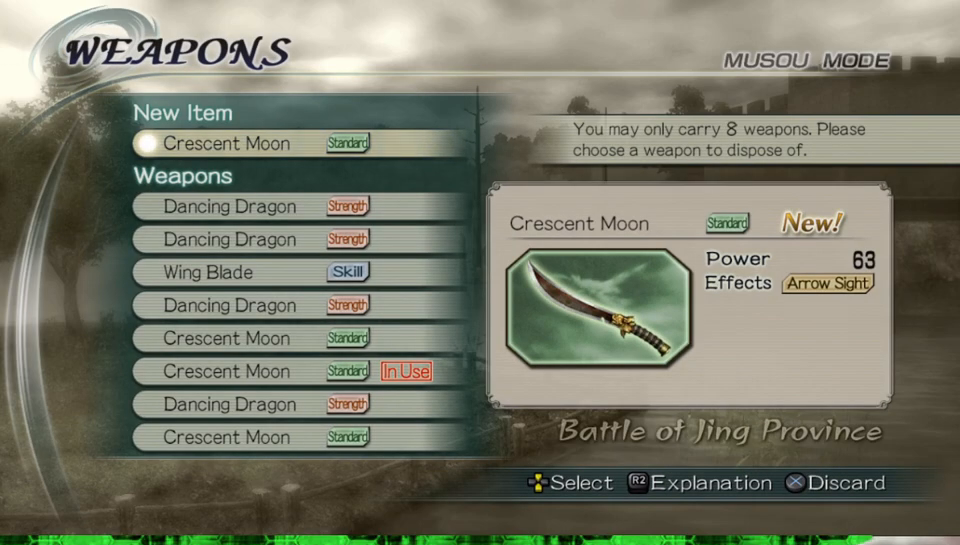
{"buttons": [], "left_stick": "center", "right_stick": "center", "events": []}
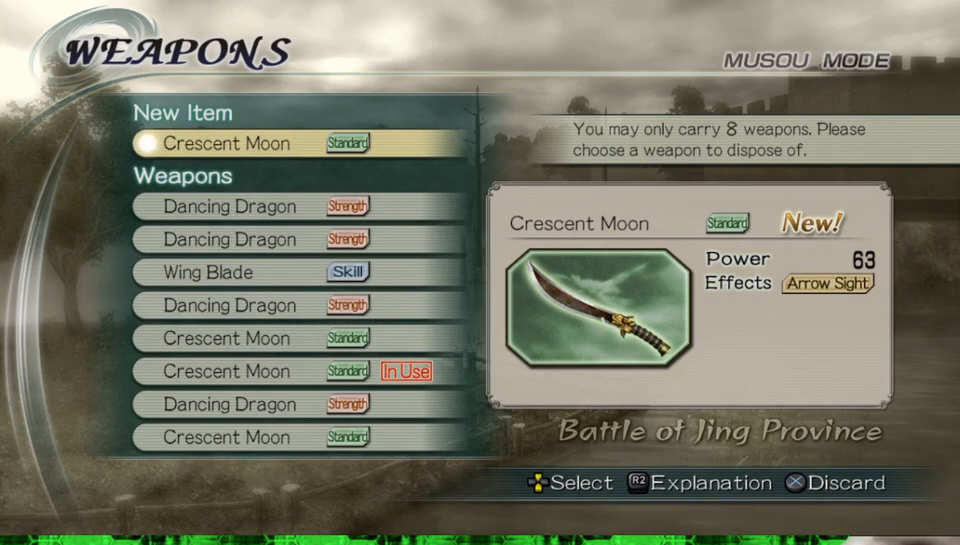
{"buttons": [], "left_stick": "center", "right_stick": "center", "events": []}
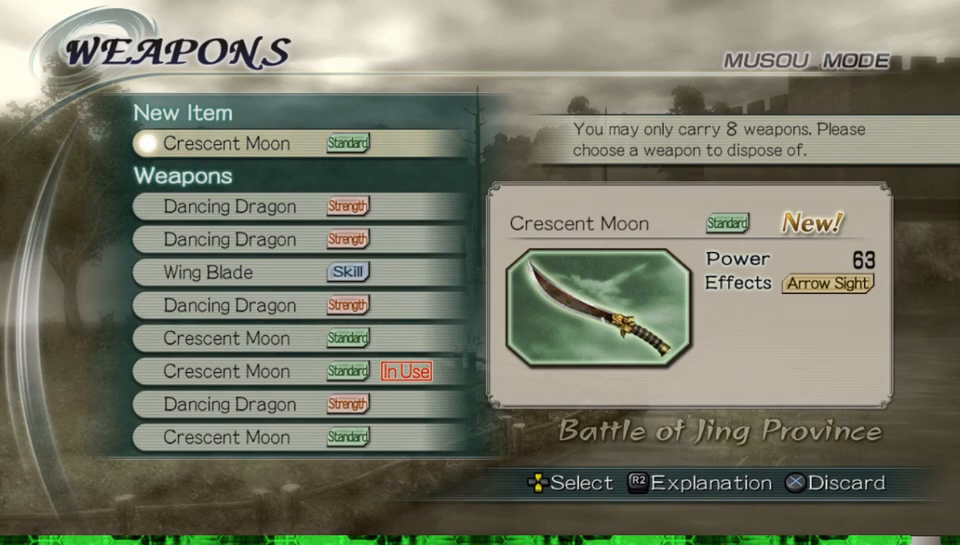
{"buttons": [], "left_stick": "center", "right_stick": "center", "events": []}
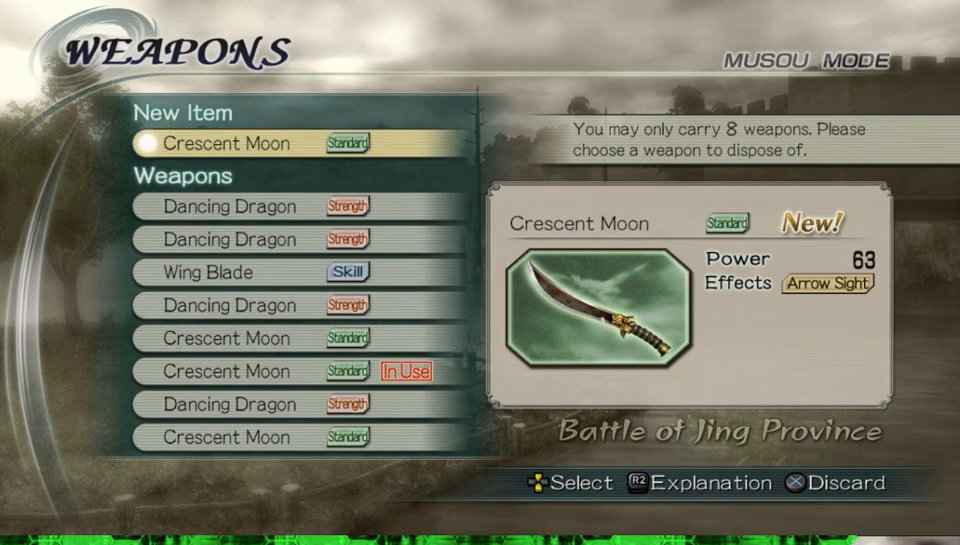
{"buttons": [], "left_stick": "center", "right_stick": "center", "events": [[17, "DPAD_UP", "down"], [117, "DPAD_UP", "up"]]}
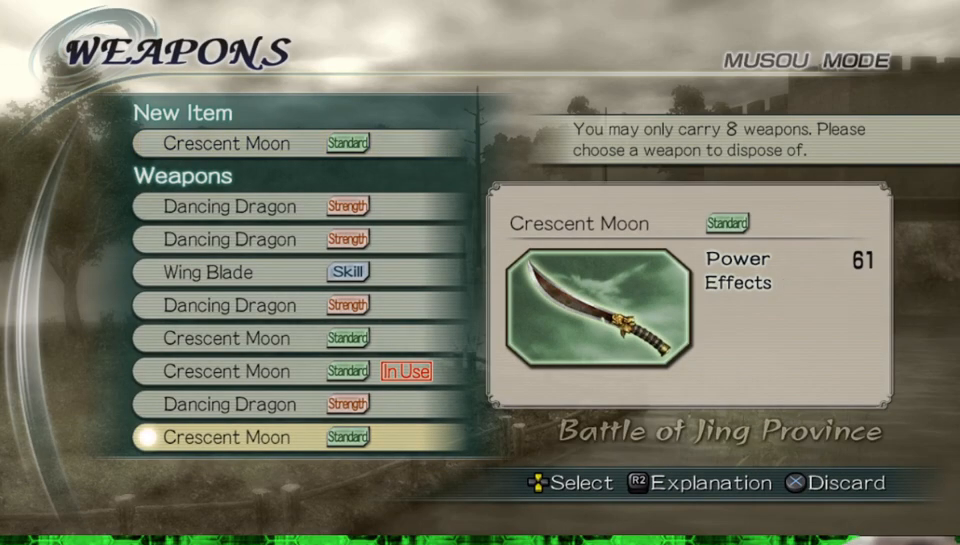
{"buttons": [], "left_stick": "center", "right_stick": "center", "events": [[50, "DPAD_UP", "down"], [167, "DPAD_UP", "up"]]}
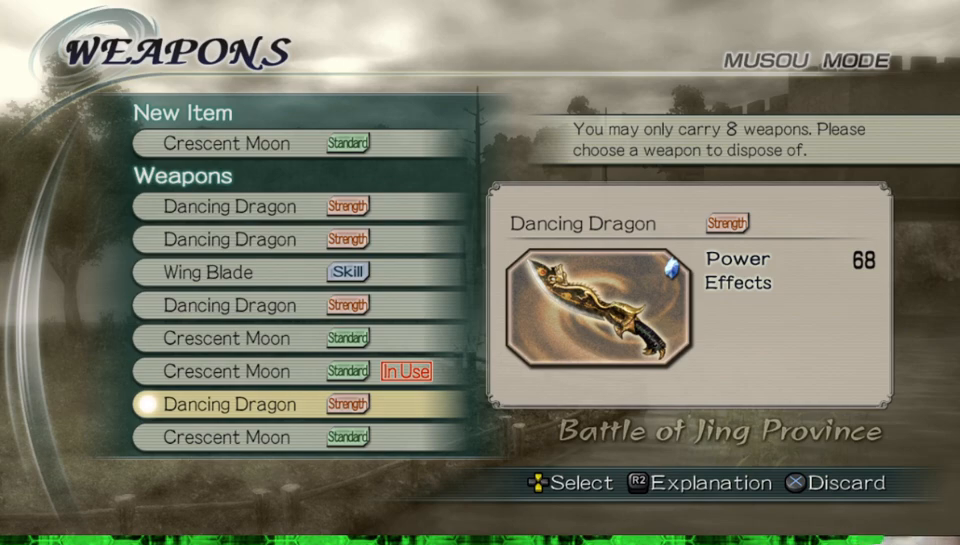
{"buttons": [], "left_stick": "center", "right_stick": "center", "events": []}
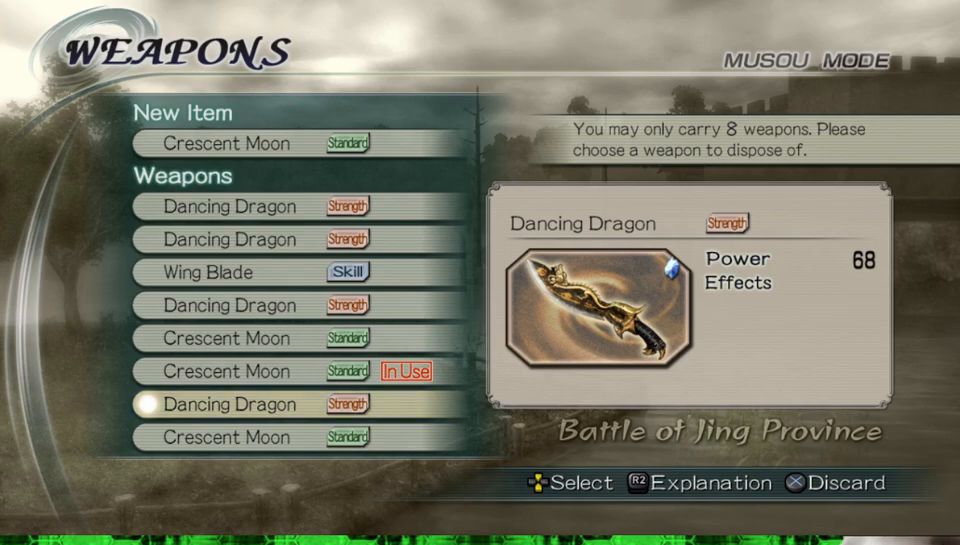
{"buttons": ["DPAD_DOWN"], "left_stick": "center", "right_stick": "center", "events": [[467, "DPAD_DOWN", "down"]]}
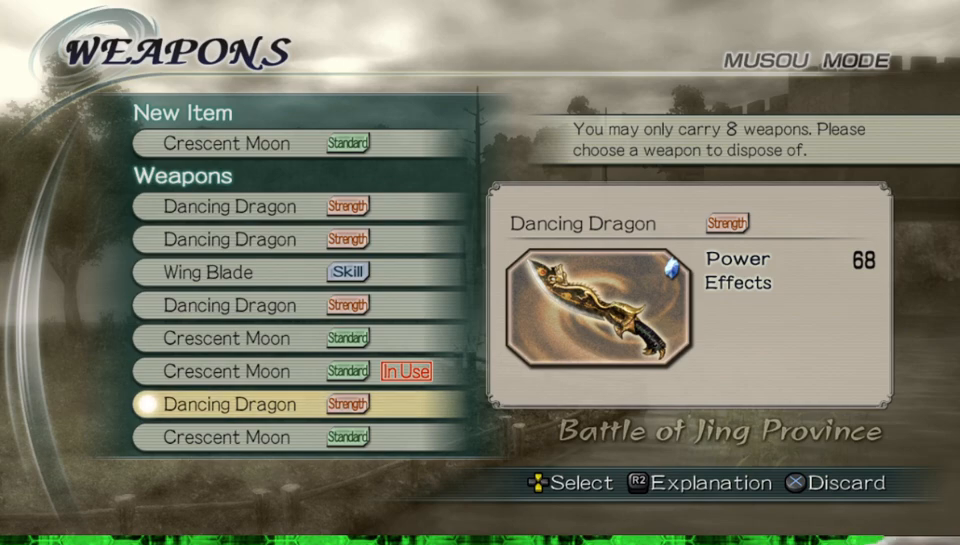
{"buttons": [], "left_stick": "center", "right_stick": "center", "events": [[83, "DPAD_DOWN", "up"]]}
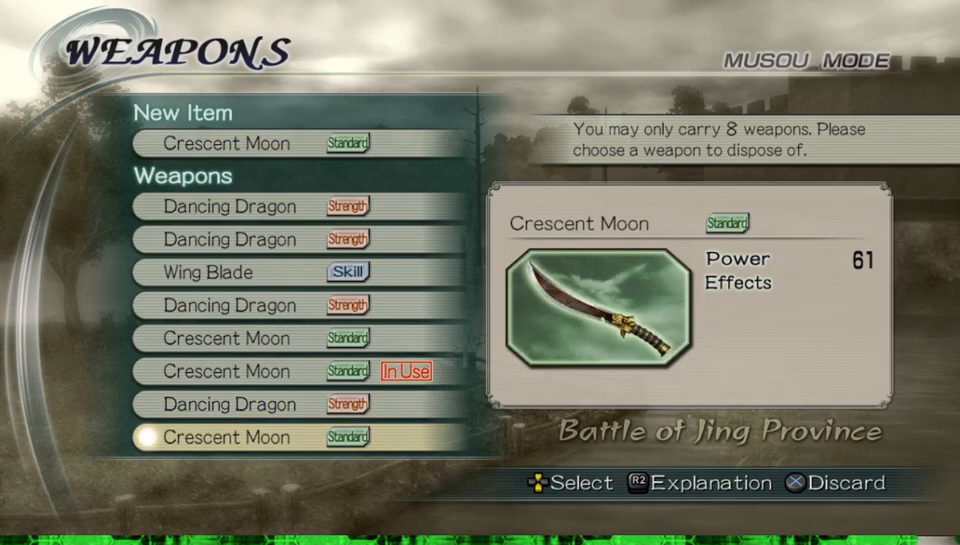
{"buttons": ["A"], "left_stick": "center", "right_stick": "center", "events": [[450, "A", "down"]]}
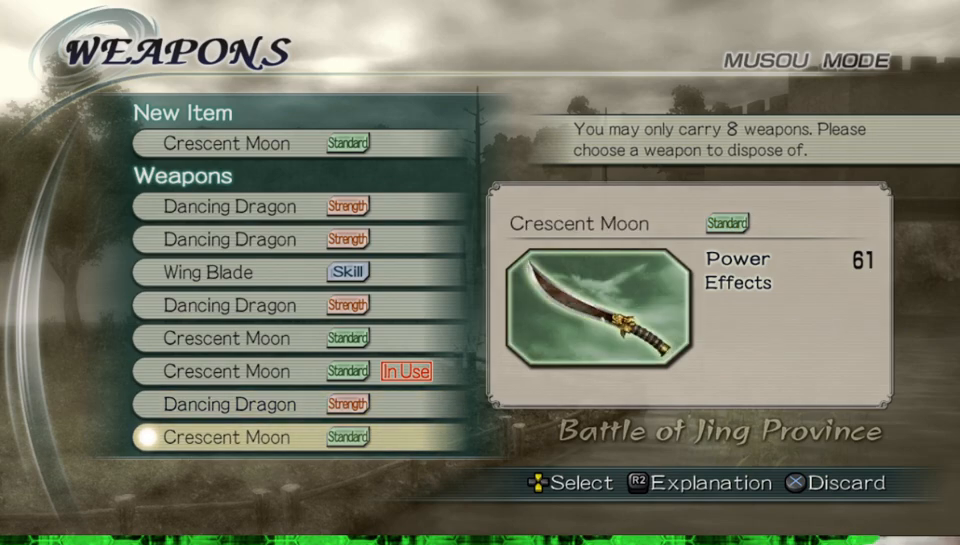
{"buttons": [], "left_stick": "center", "right_stick": "center", "events": [[83, "A", "up"]]}
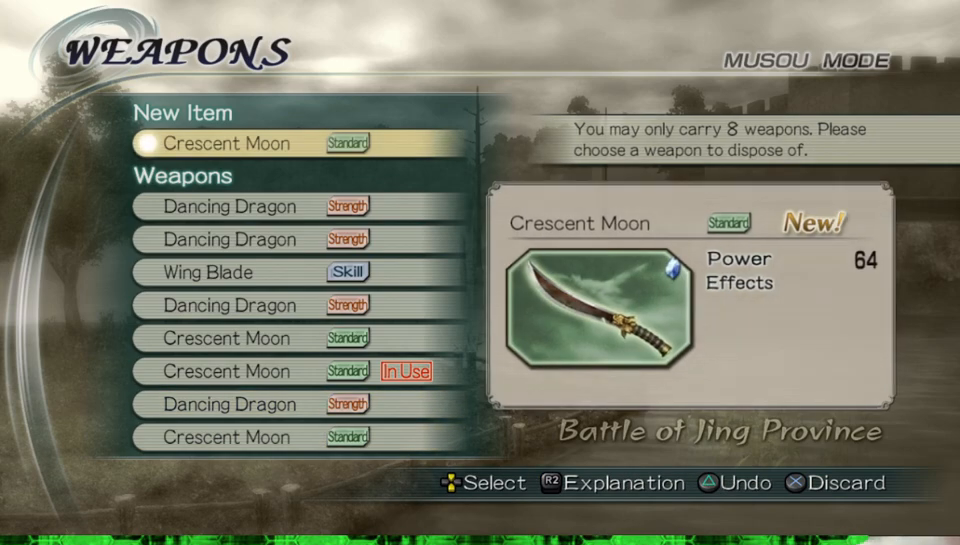
{"buttons": [], "left_stick": "center", "right_stick": "center", "events": []}